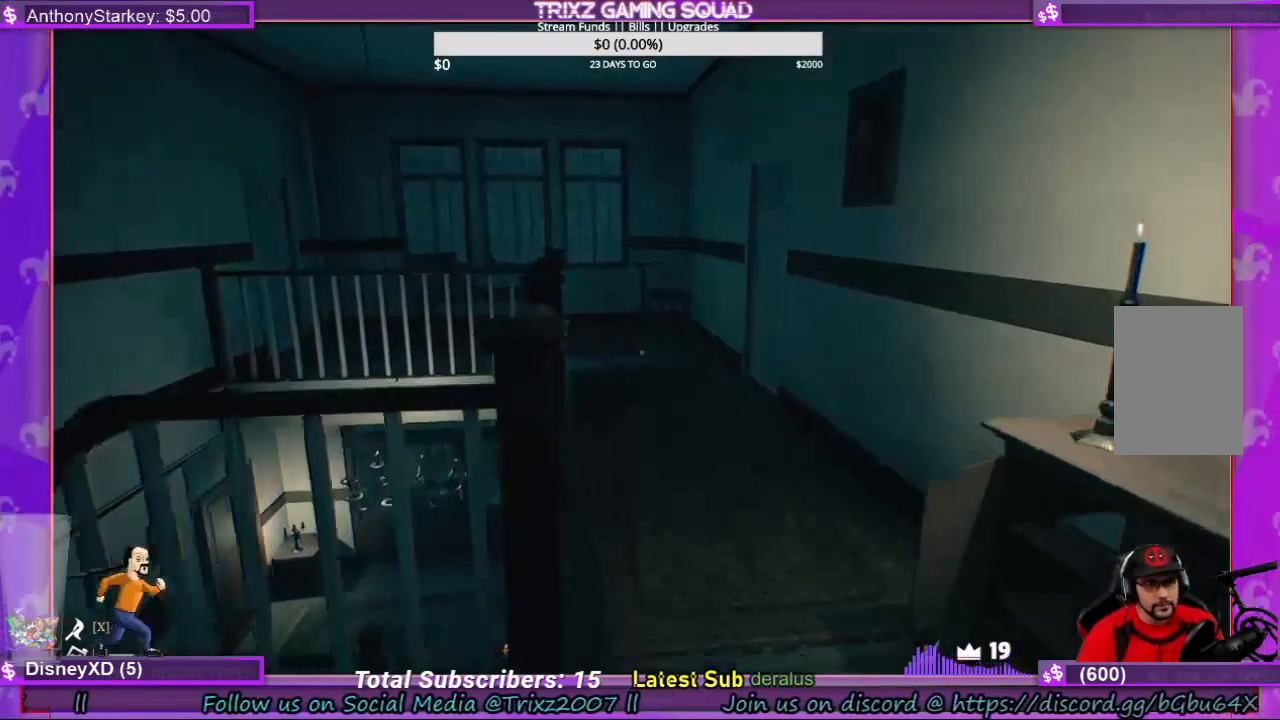
Gameplay with keyboard and mouse; each line is a JSON object with the keys and mouse buttons held at the frame after it. "events" lists presses ("down") and releases ("up") of "a", "ctrl", "d", "e", "f", "q", "r", "s", "shift", "space", "tab", "w", "mouse_left", "mouse_wheel", "mouse_right", "mouse_mb4" and "mouse_mb5" between this image and that frame as [ms after this image, input, new state], when the widget could be followed in between. "mouse_left", "mouse_wheel", "mouse_right", "mouse_mb4", "mouse_mb5" = the "left", "wheel", "right", "mb4", "mb5" buttons of the "mouse" list. No other keys are recorded. "wheel" means that the mouse wheel is clicked or scrolled. Mouse movement is not recorded.
{"keys": ["d", "w"], "mouse": [], "events": [[233, "d", "down"]]}
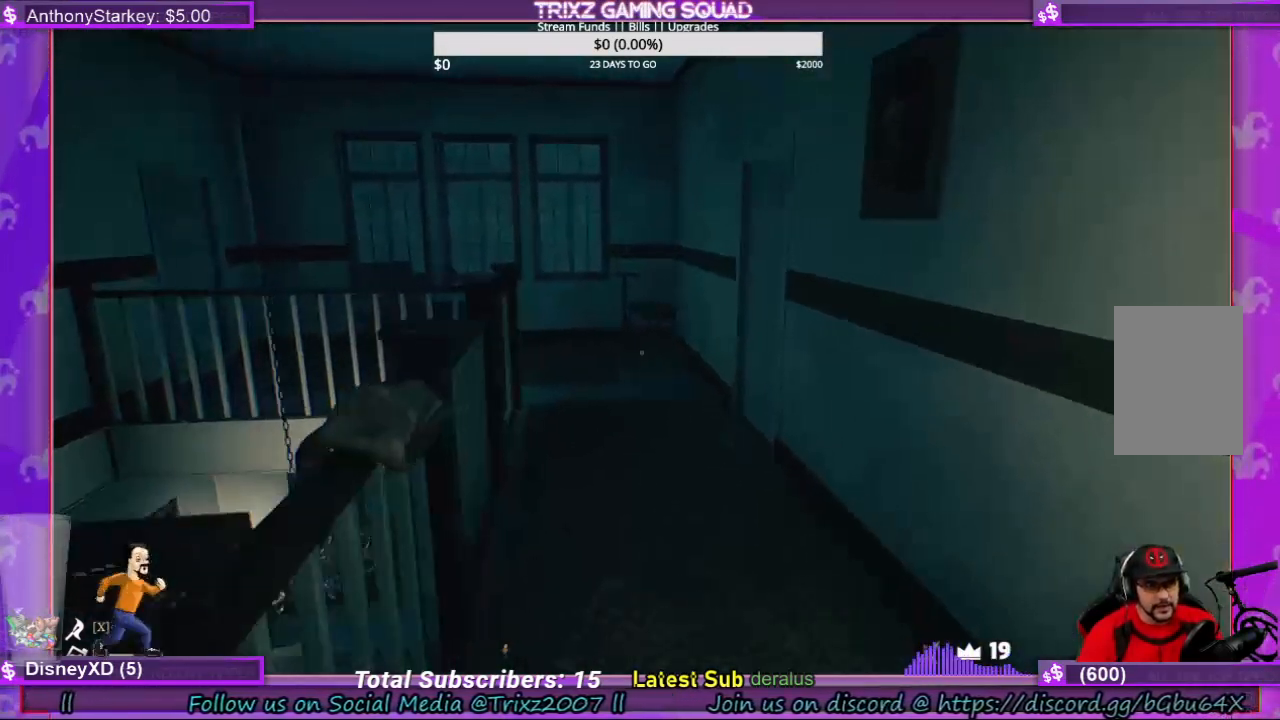
{"keys": ["w"], "mouse": [], "events": [[100, "d", "up"]]}
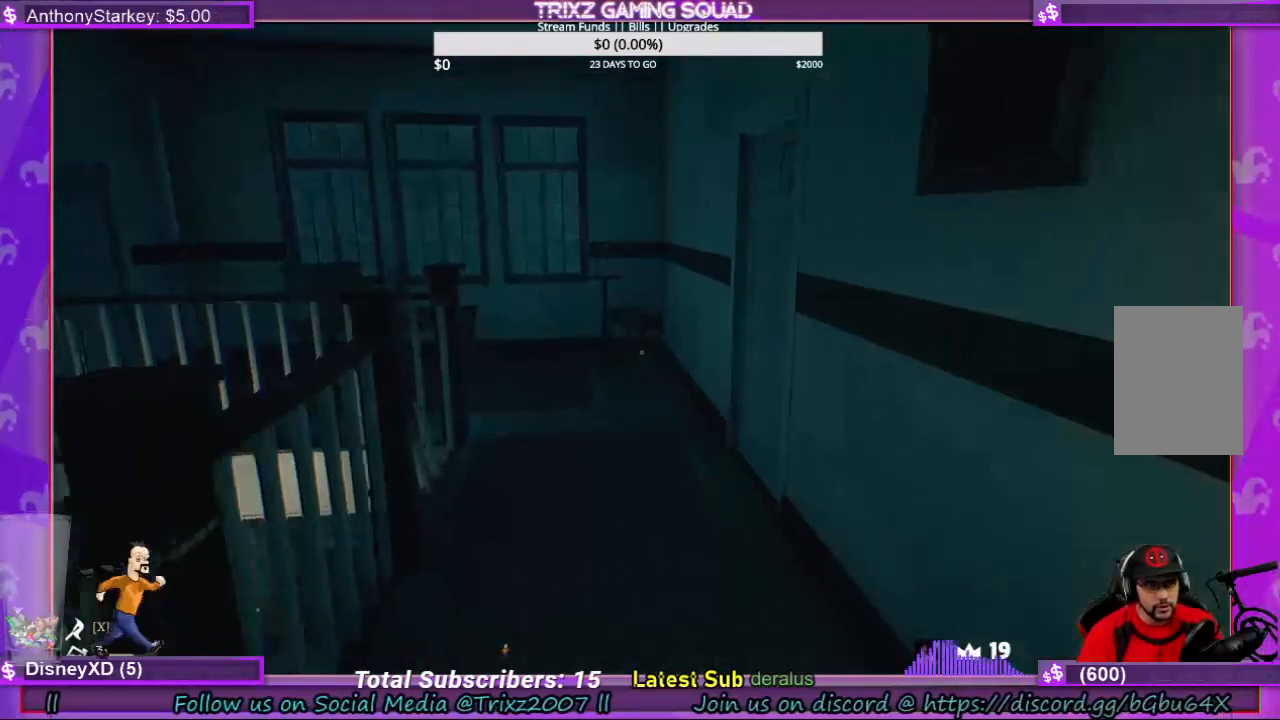
{"keys": [], "mouse": [], "events": [[66, "a", "down"], [200, "a", "up"], [400, "w", "up"]]}
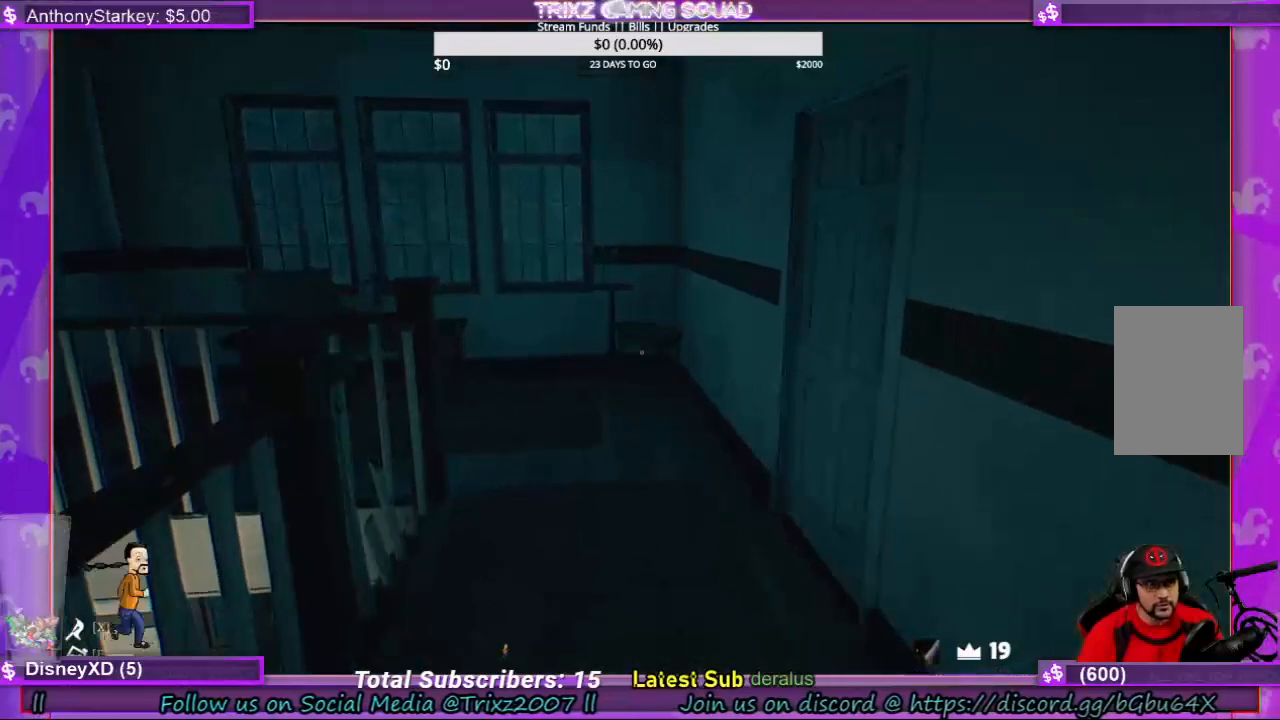
{"keys": [], "mouse": [], "events": []}
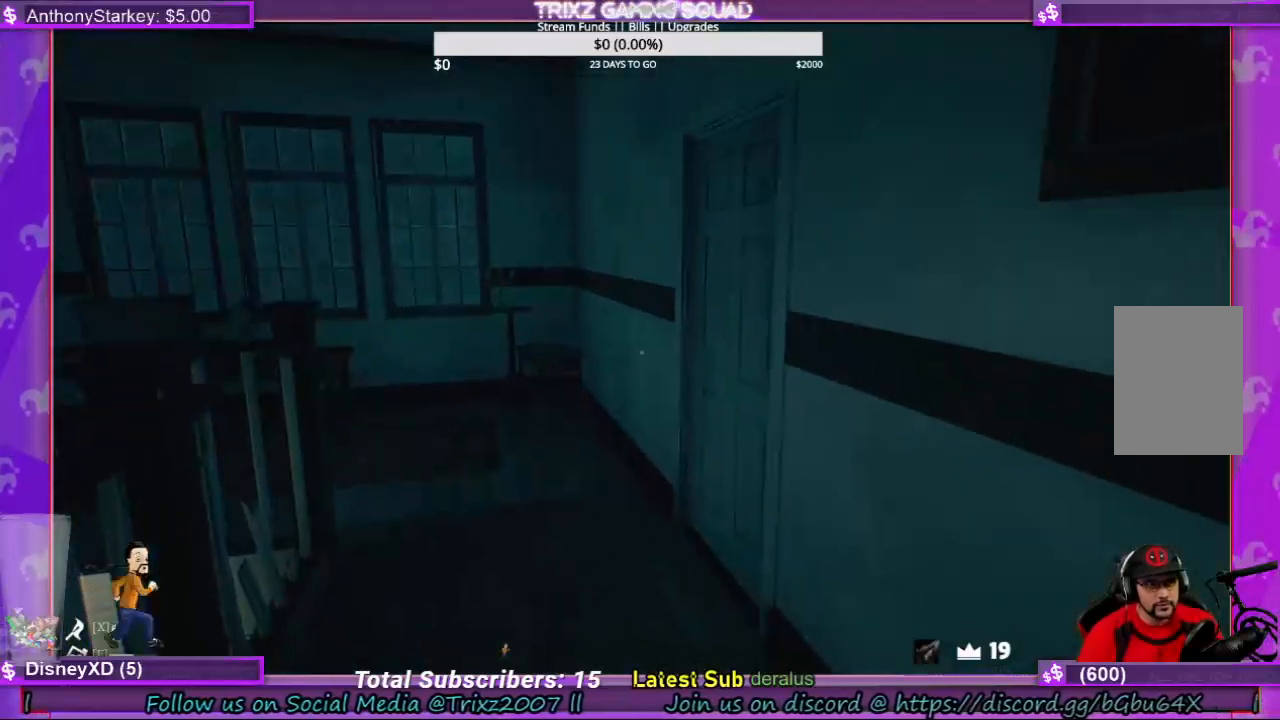
{"keys": ["a", "w"], "mouse": [], "events": [[266, "a", "down"], [300, "w", "down"]]}
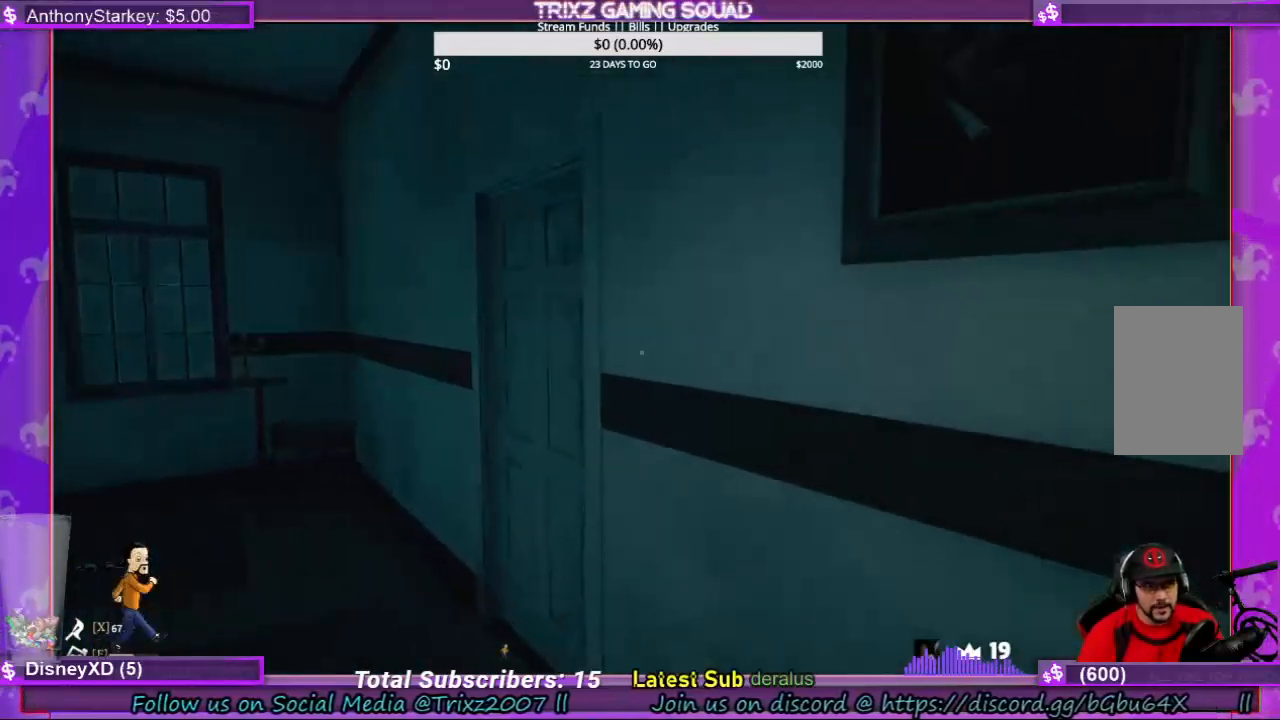
{"keys": ["w"], "mouse": [], "events": [[500, "a", "up"]]}
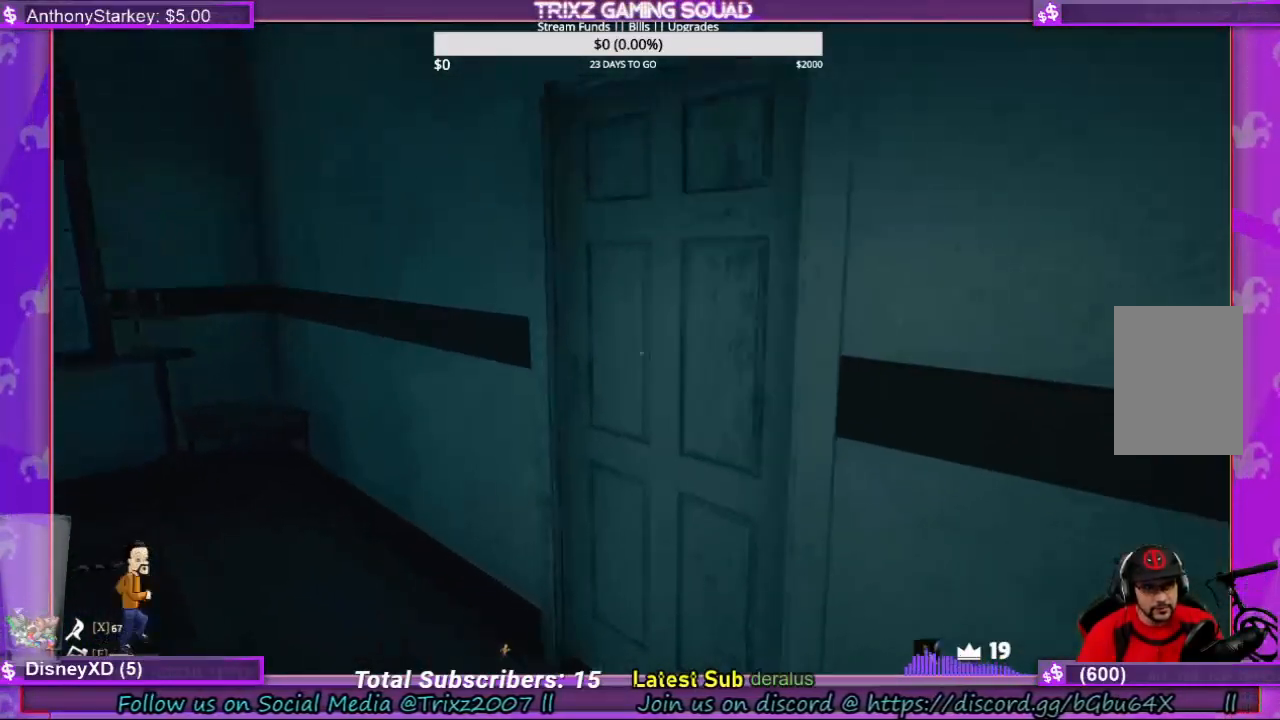
{"keys": ["w"], "mouse": [], "events": [[66, "w", "up"], [366, "w", "down"]]}
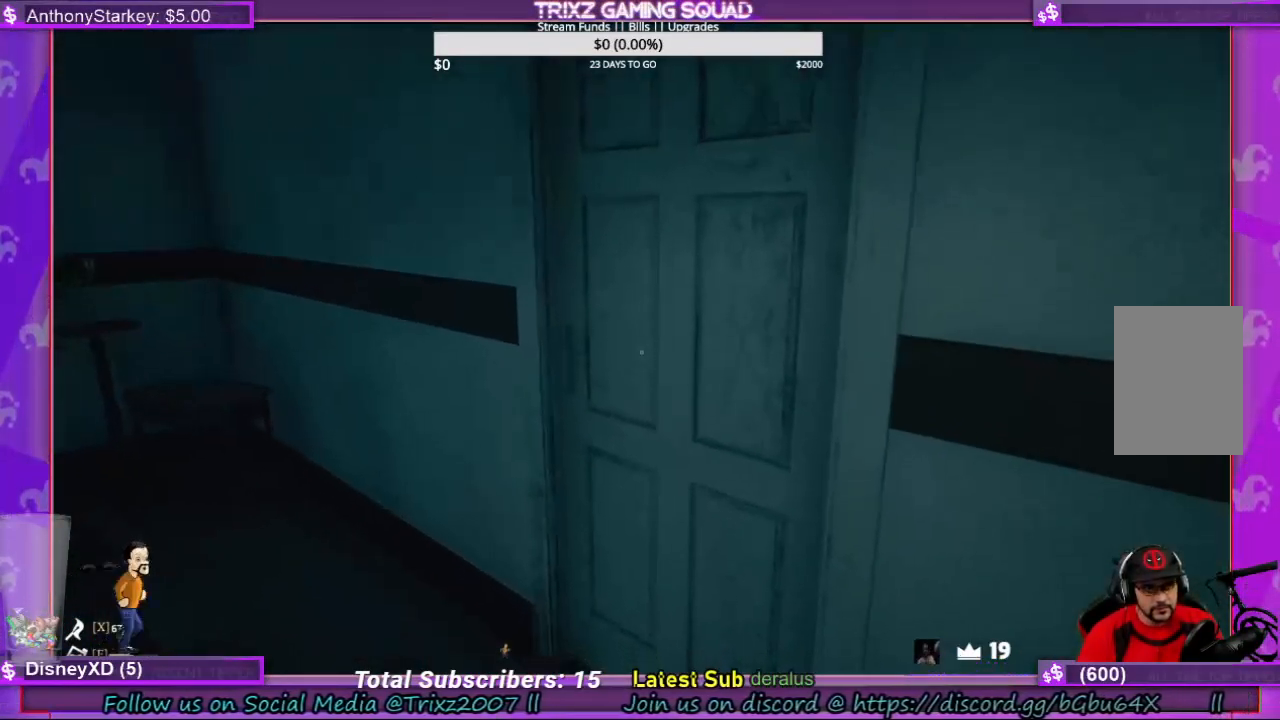
{"keys": [], "mouse": [], "events": [[200, "w", "up"]]}
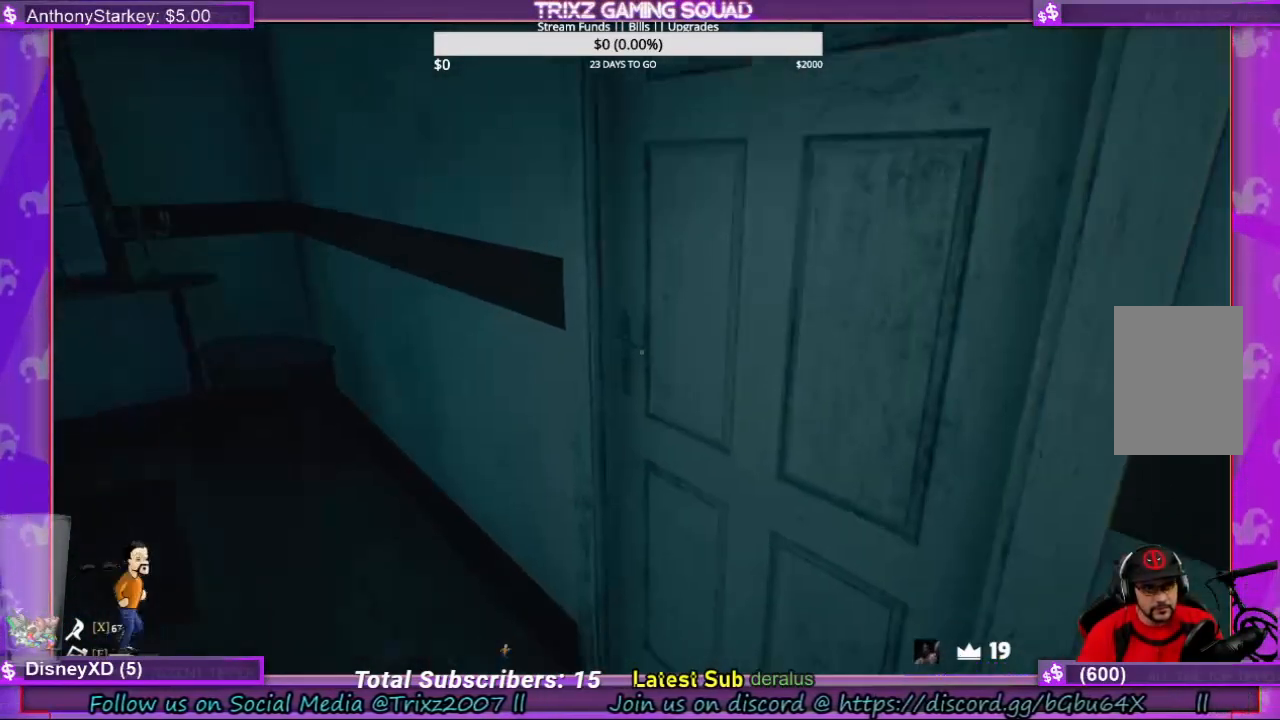
{"keys": ["a", "w"], "mouse": [], "events": [[33, "w", "down"], [200, "a", "down"]]}
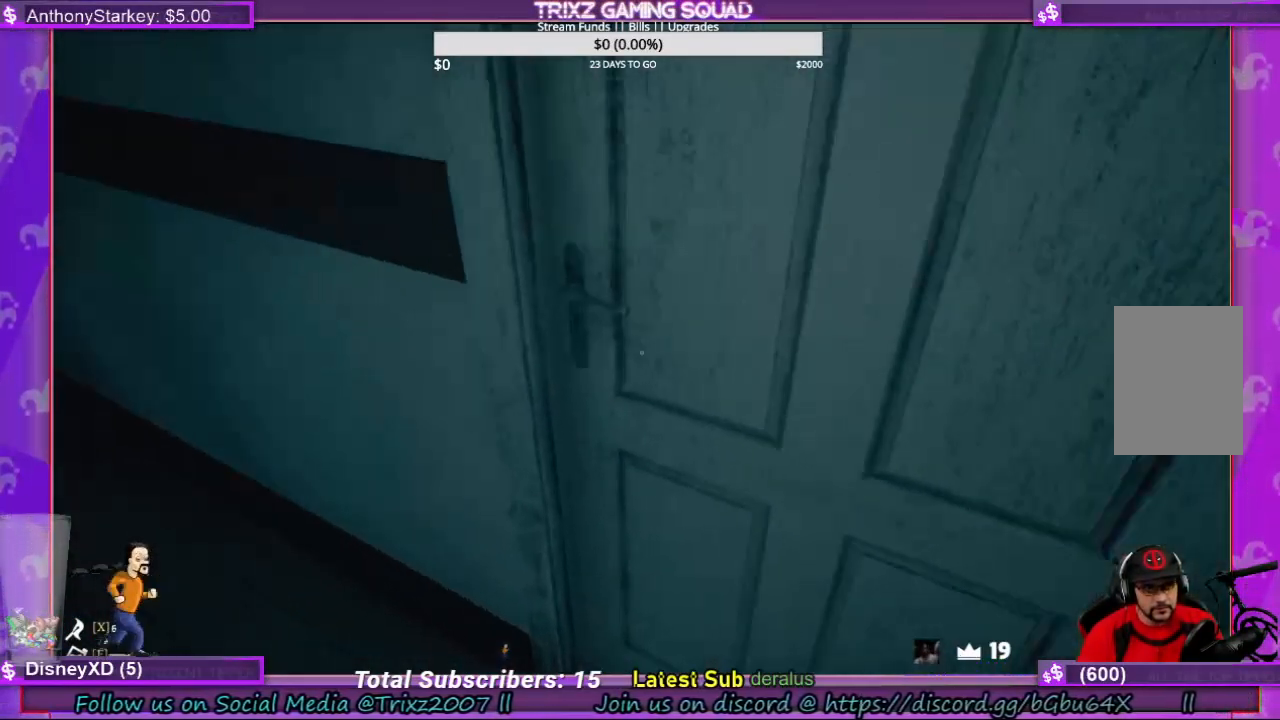
{"keys": [], "mouse": [], "events": [[33, "a", "up"], [33, "w", "up"]]}
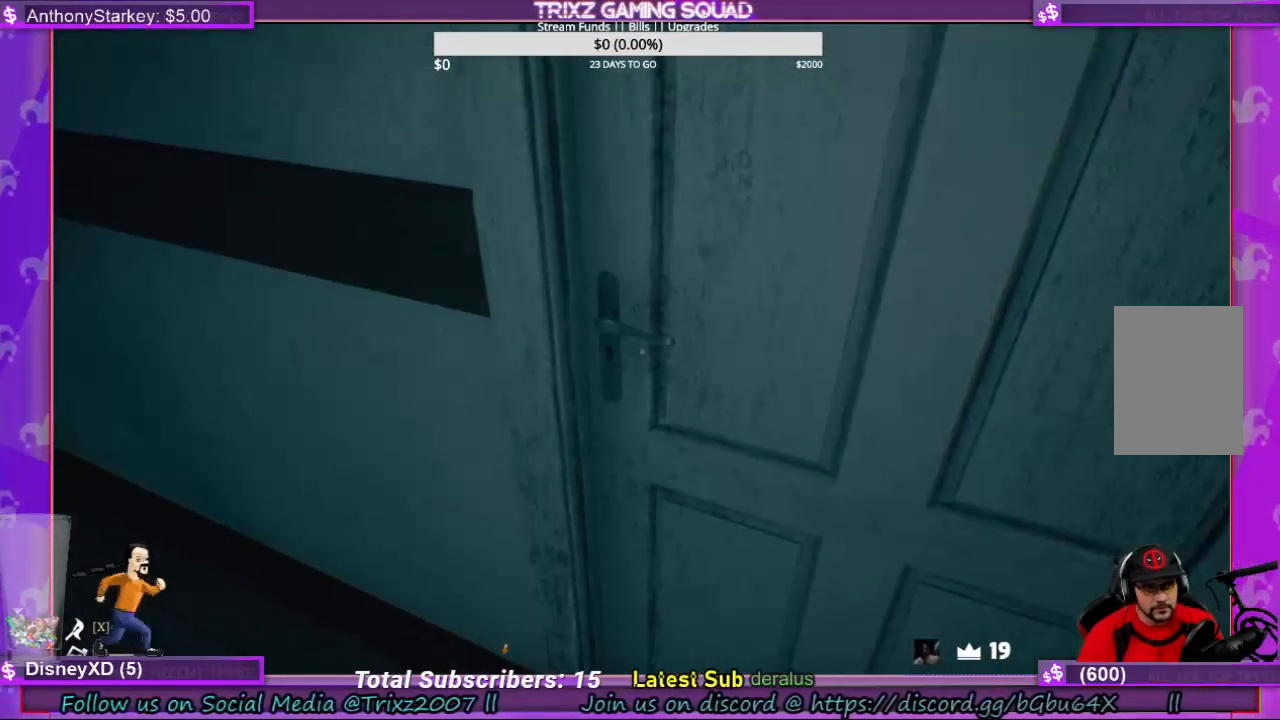
{"keys": [], "mouse": [], "events": []}
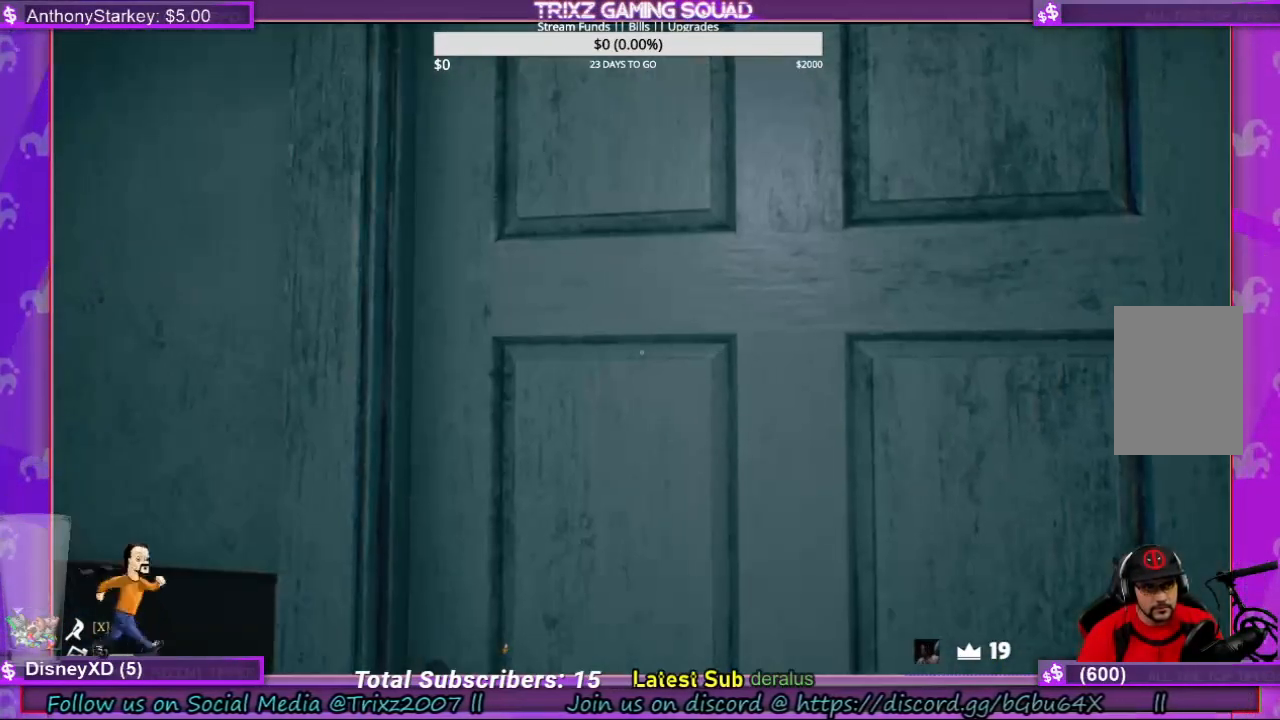
{"keys": [], "mouse": [], "events": [[266, "mouse_left", "down"], [400, "mouse_left", "up"]]}
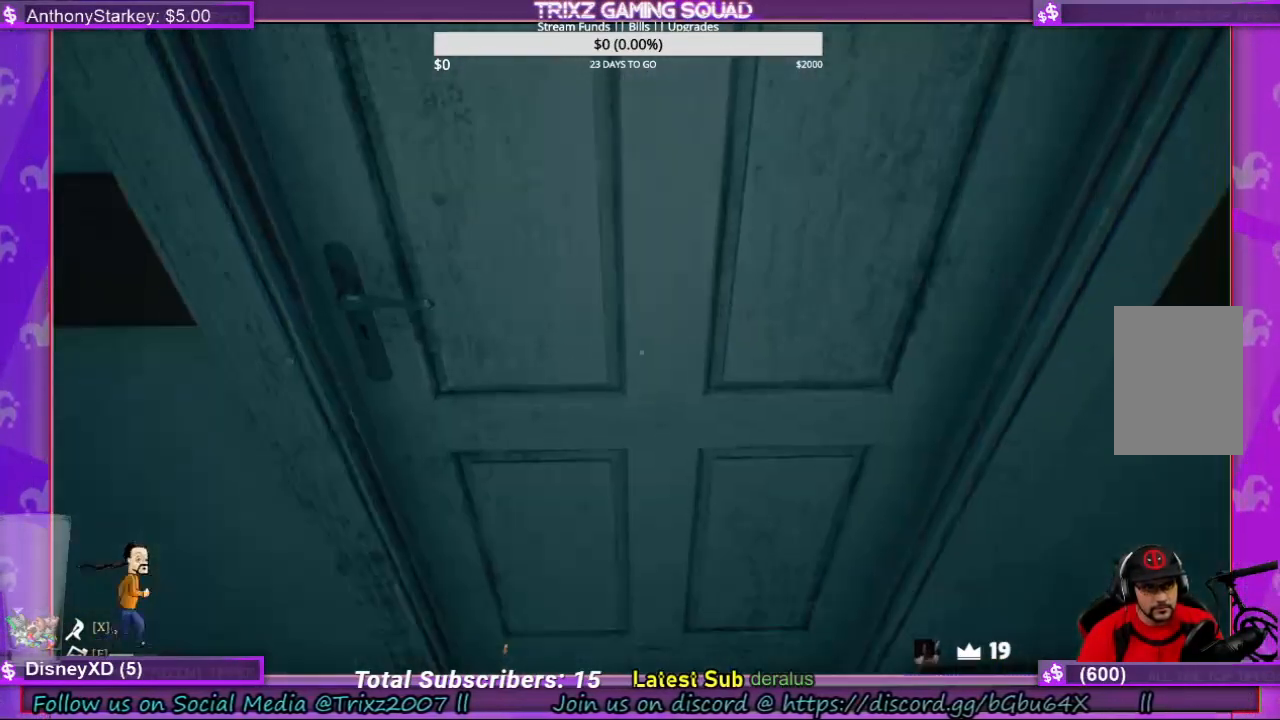
{"keys": ["w"], "mouse": [], "events": [[200, "w", "down"]]}
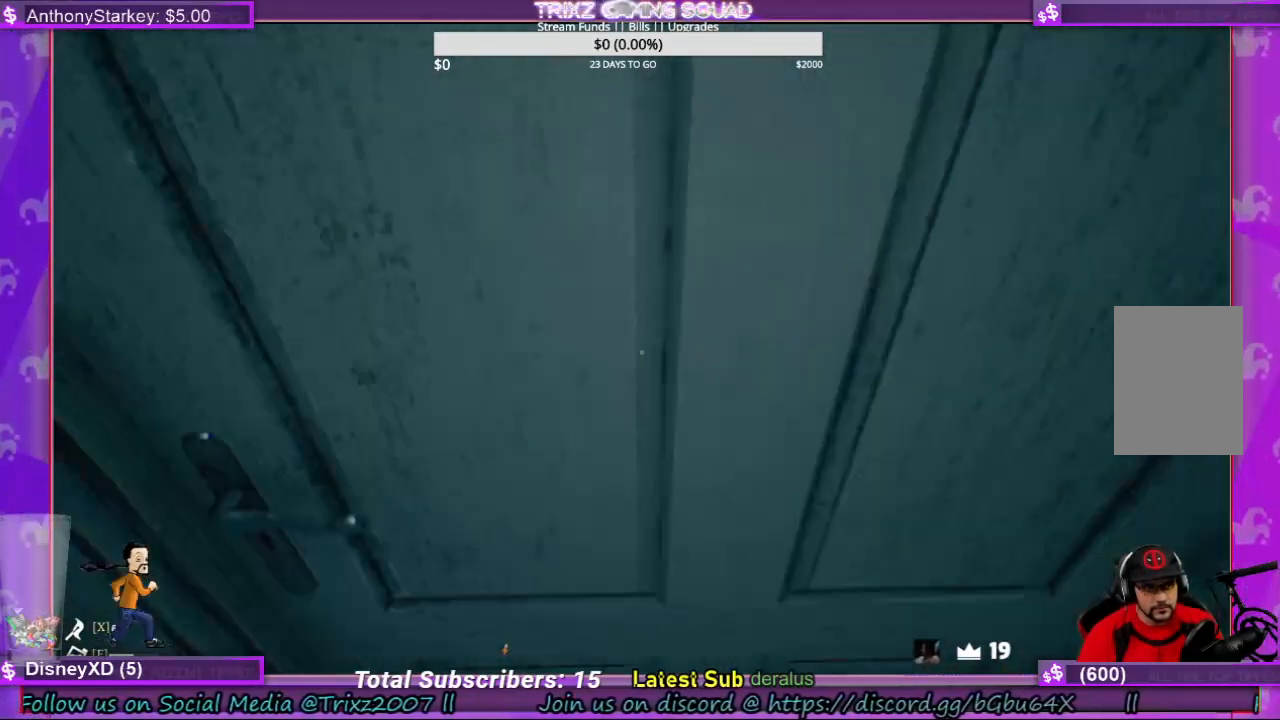
{"keys": [], "mouse": [], "events": [[333, "mouse_left", "down"], [333, "w", "up"], [433, "mouse_left", "up"]]}
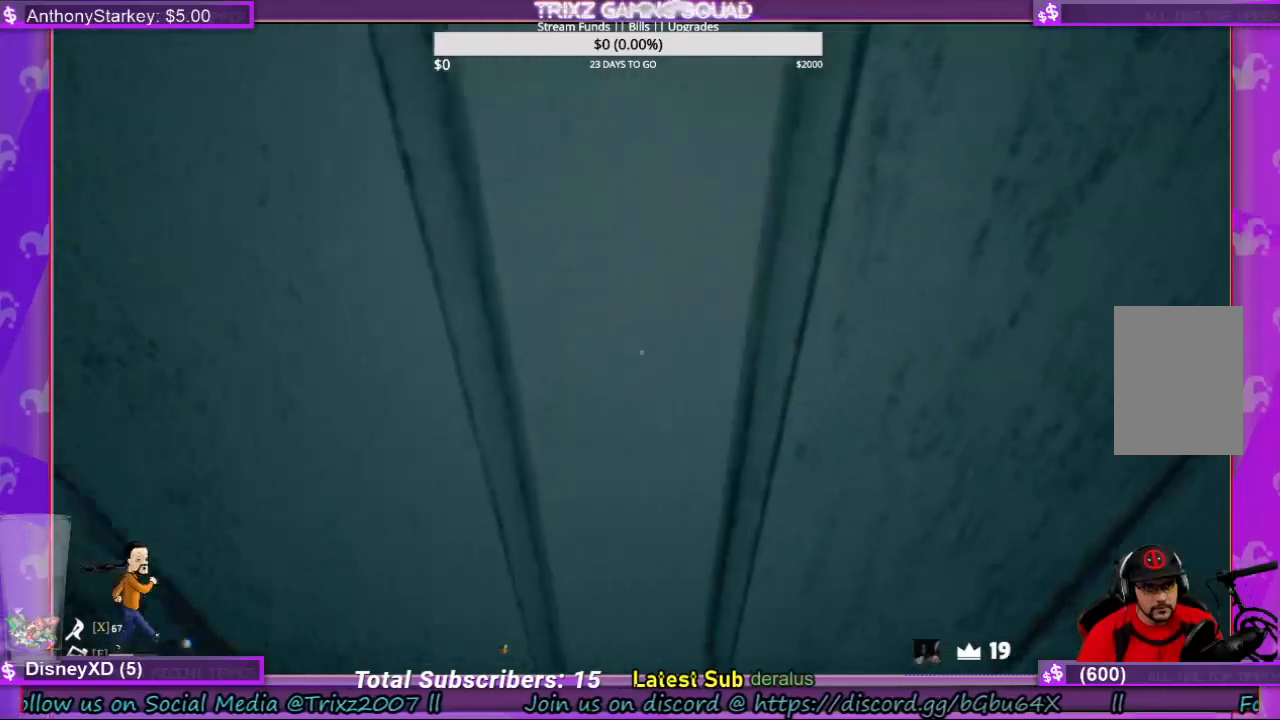
{"keys": ["a"], "mouse": [], "events": [[366, "a", "down"]]}
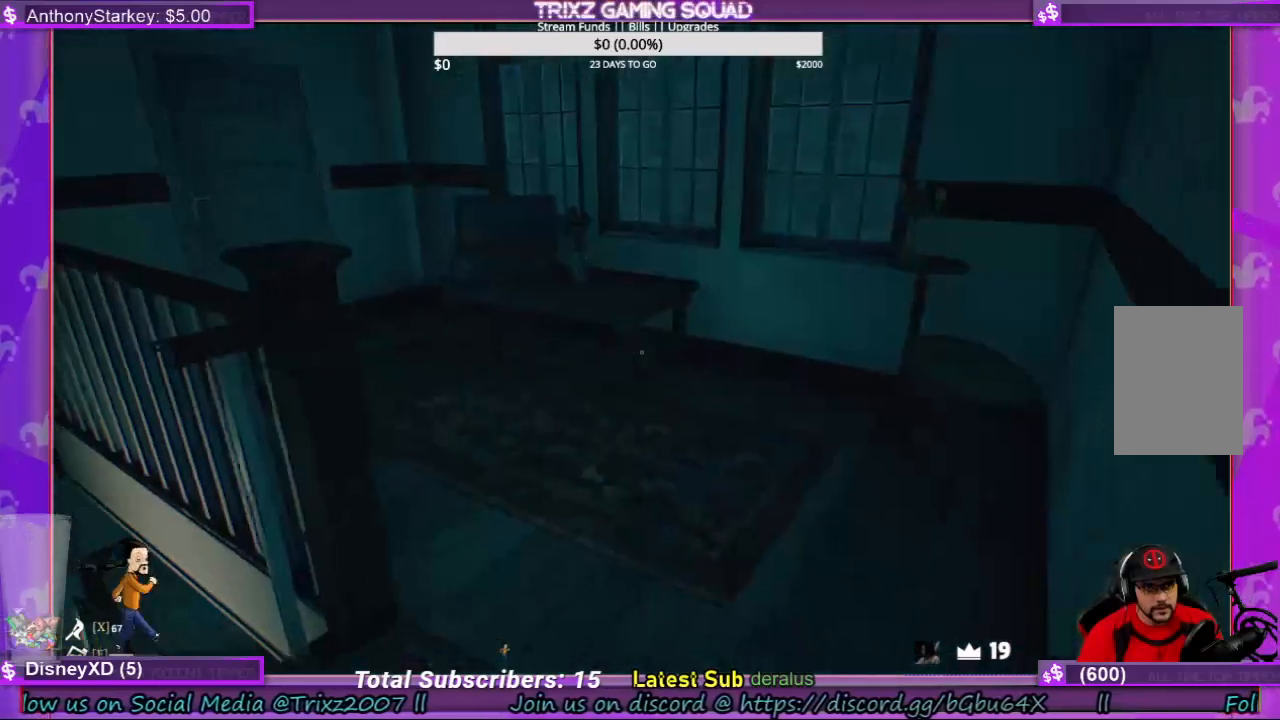
{"keys": ["w"], "mouse": [], "events": [[33, "w", "down"], [266, "a", "up"]]}
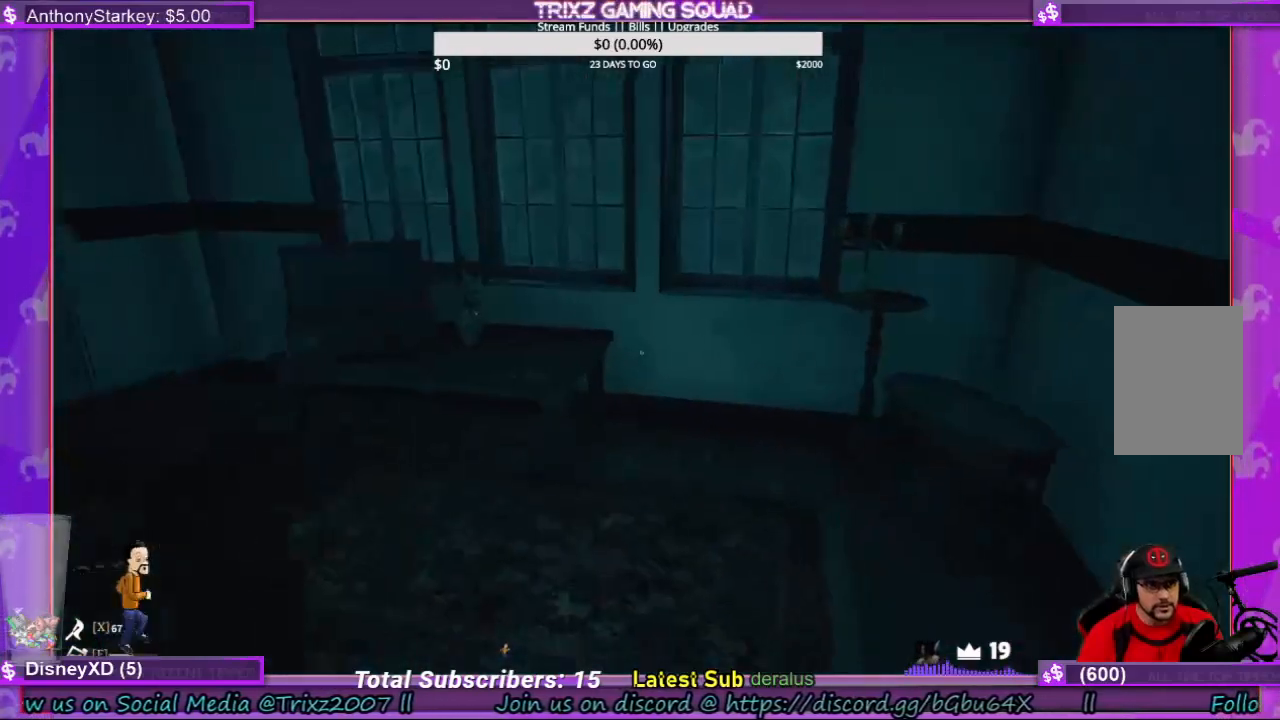
{"keys": ["a", "w"], "mouse": [], "events": [[300, "a", "down"]]}
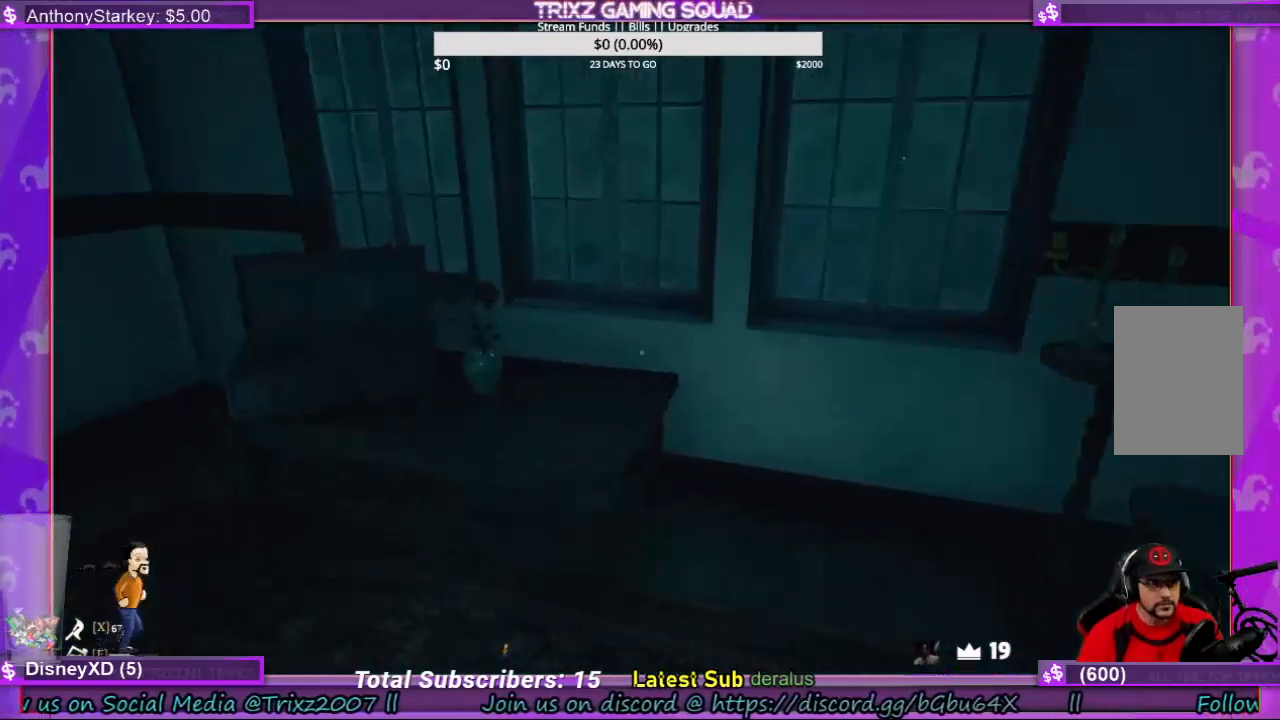
{"keys": ["d", "w"], "mouse": [], "events": [[66, "a", "up"], [400, "d", "down"]]}
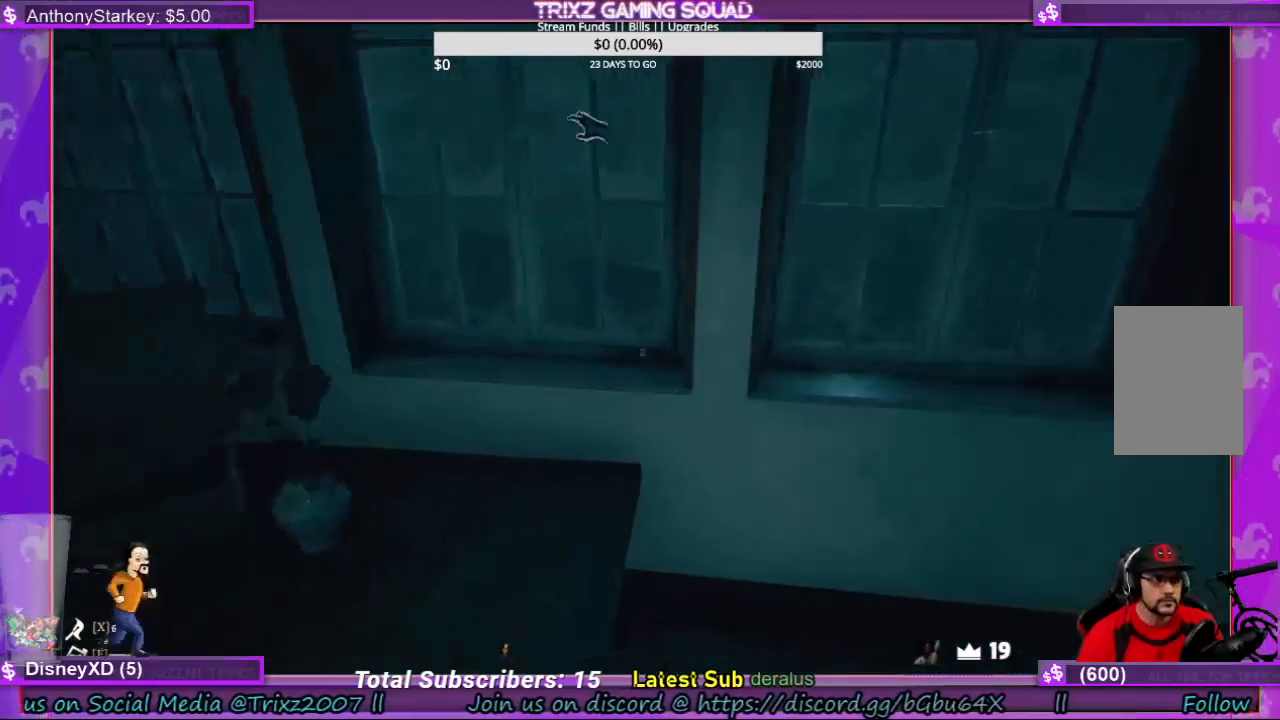
{"keys": ["w"], "mouse": [], "events": [[200, "d", "up"]]}
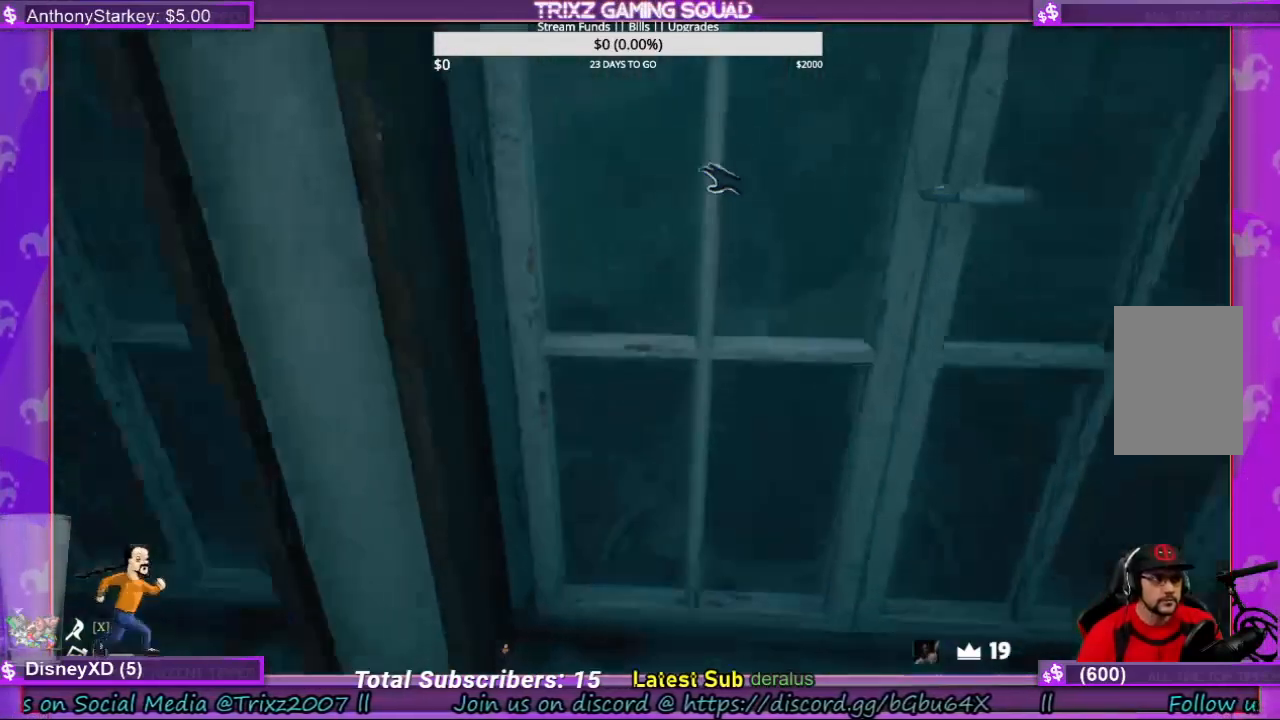
{"keys": ["s"], "mouse": [], "events": [[33, "w", "up"], [466, "s", "down"]]}
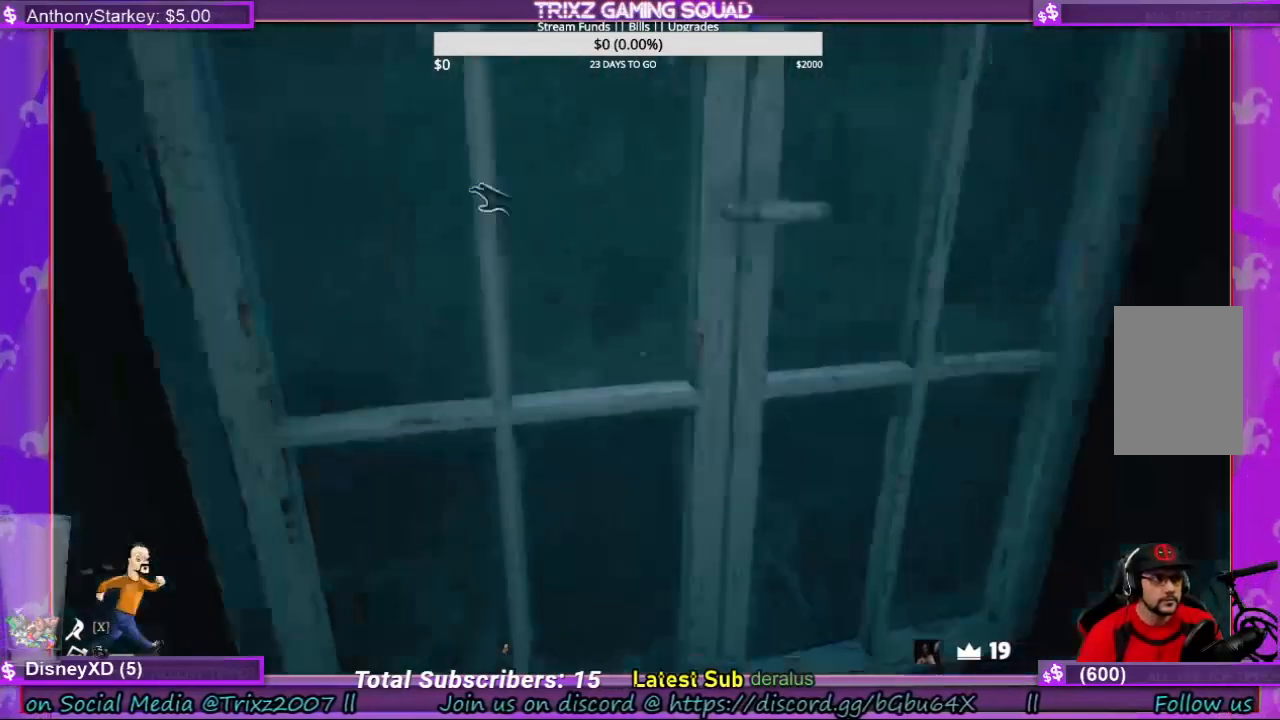
{"keys": [], "mouse": ["left"], "events": [[233, "mouse_left", "down"], [300, "s", "up"]]}
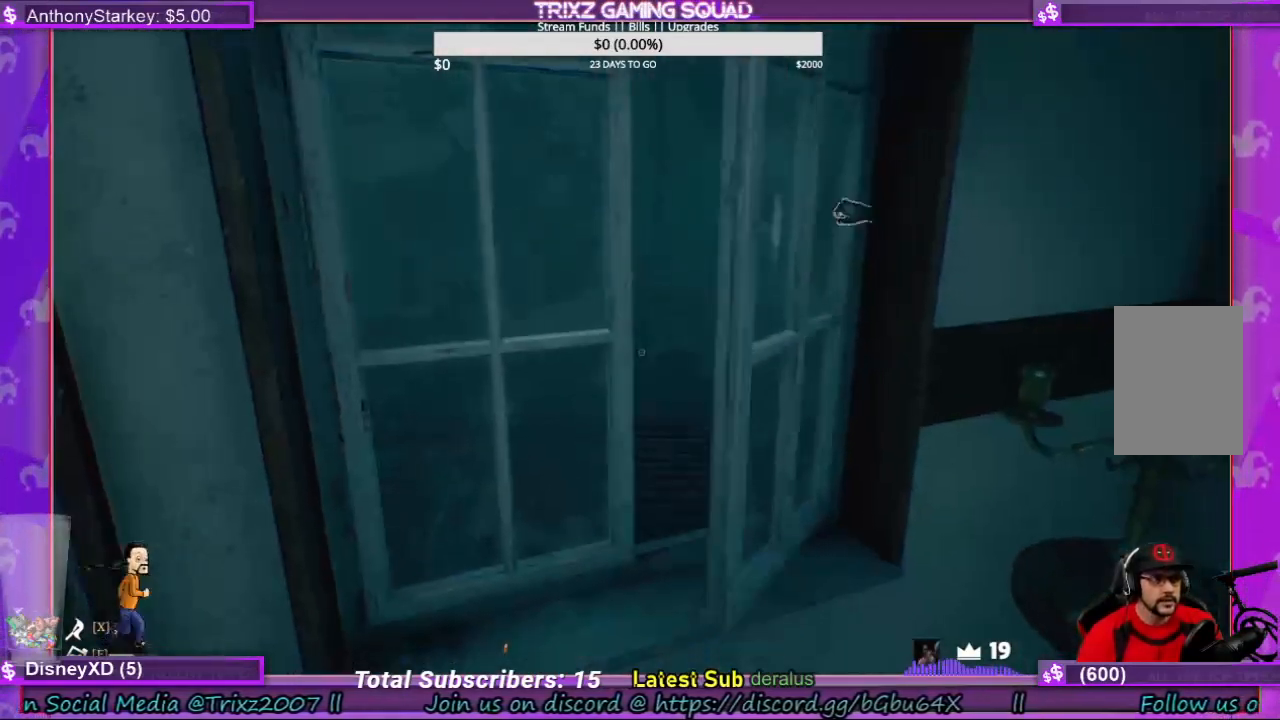
{"keys": ["d", "w"], "mouse": [], "events": [[233, "mouse_left", "up"], [333, "d", "down"], [366, "w", "down"]]}
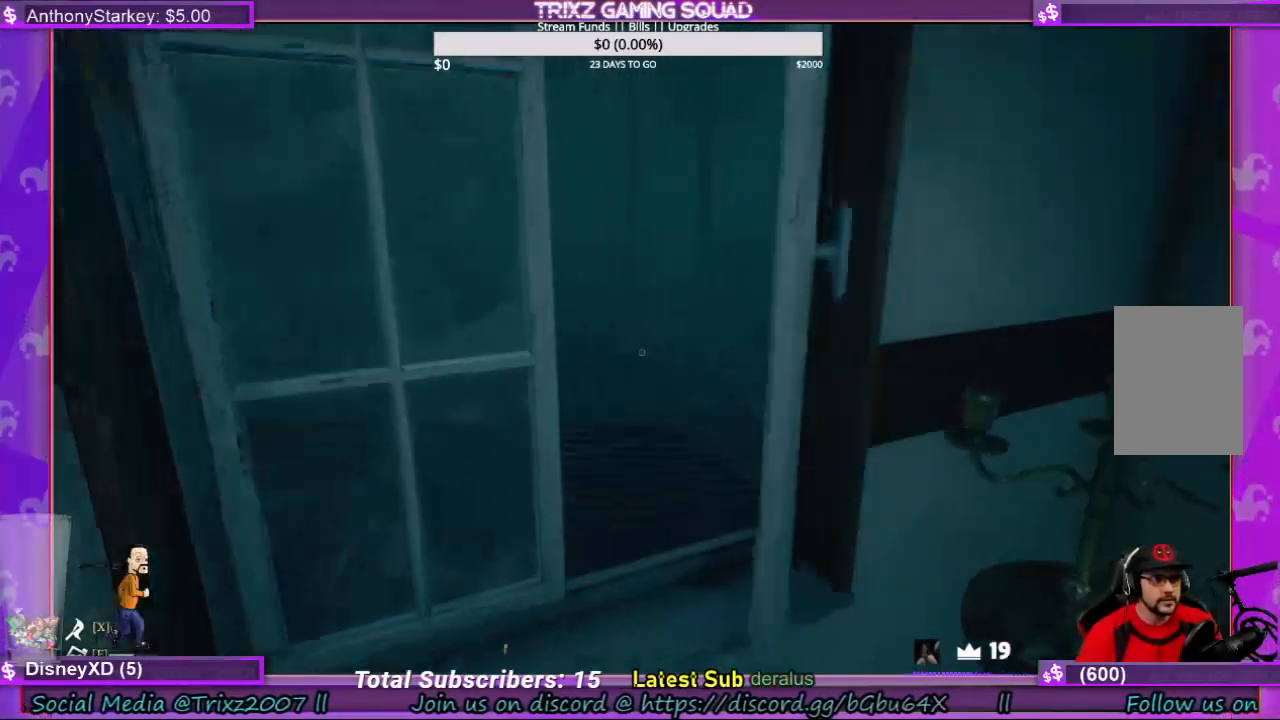
{"keys": ["s"], "mouse": [], "events": [[33, "d", "up"], [200, "w", "up"], [333, "s", "down"]]}
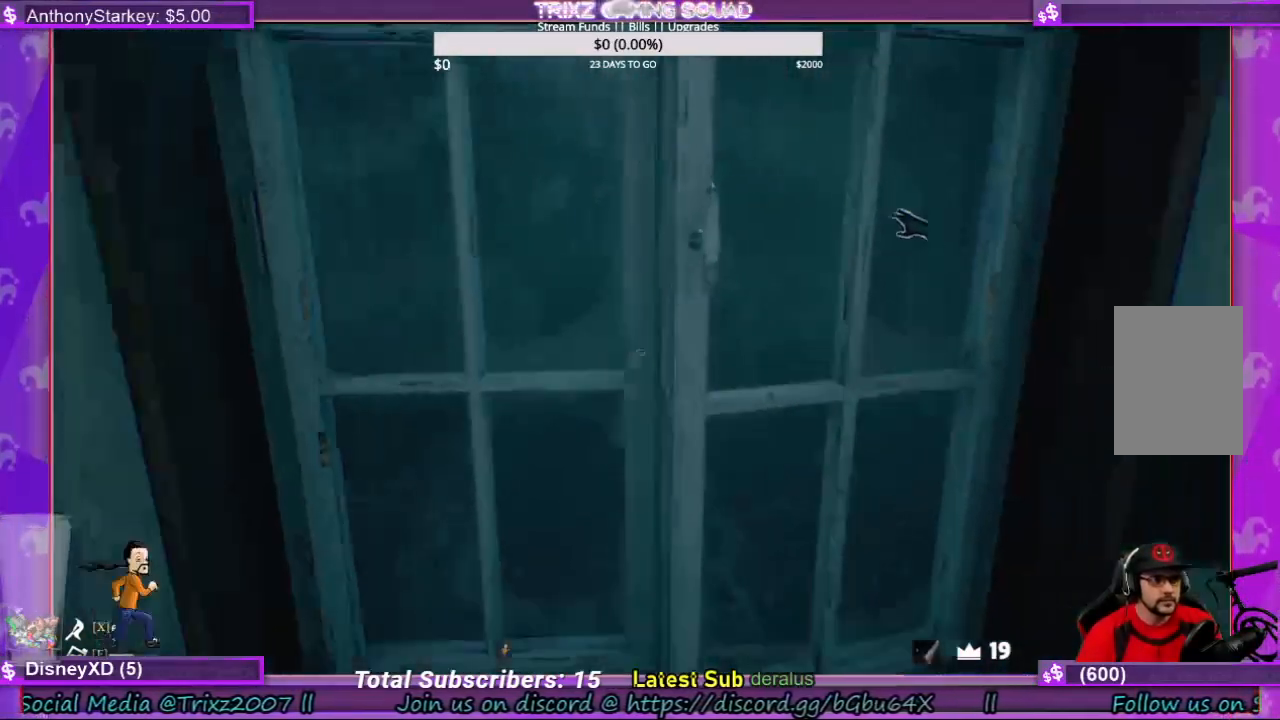
{"keys": [], "mouse": ["left"], "events": [[66, "s", "up"], [300, "mouse_left", "down"]]}
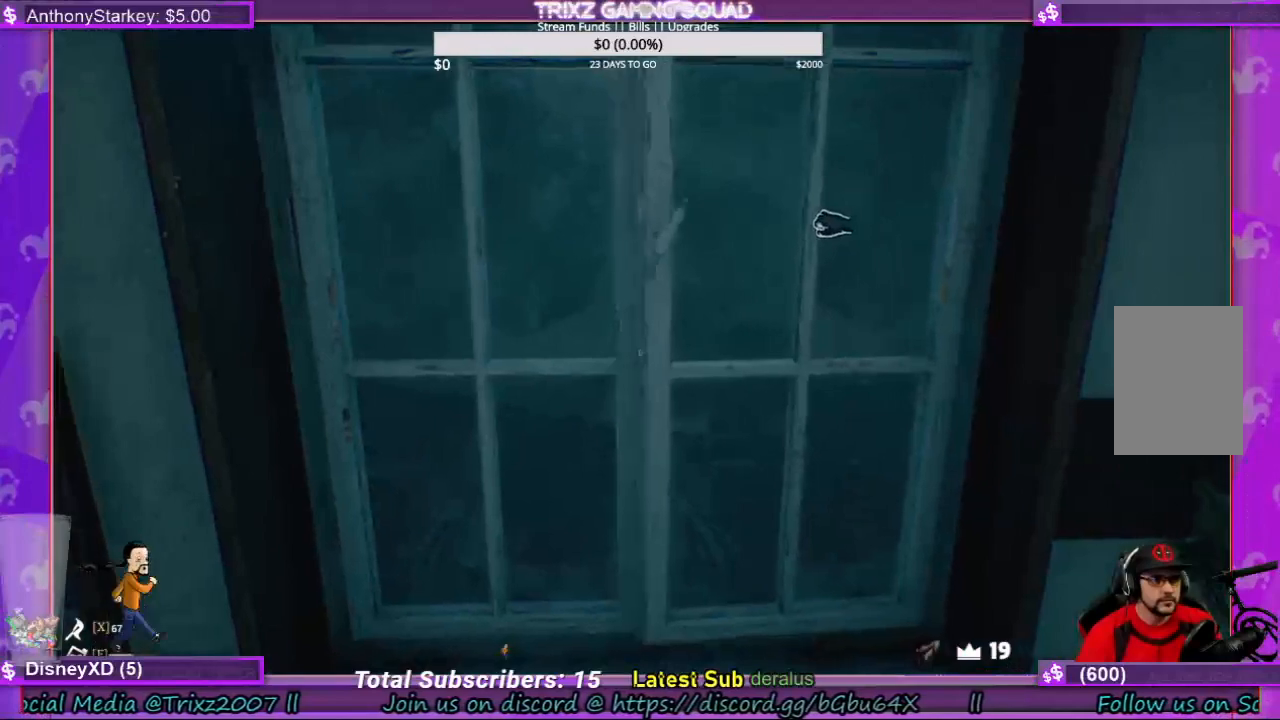
{"keys": [], "mouse": ["left"], "events": []}
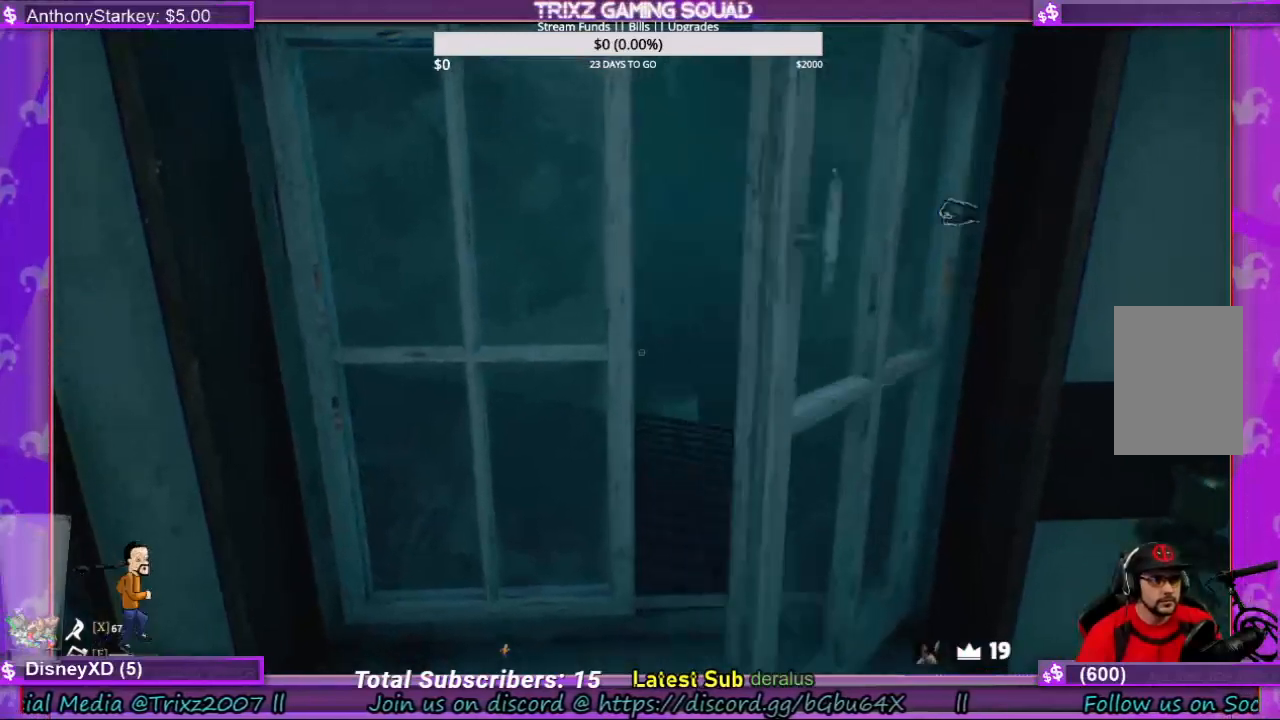
{"keys": ["d", "w"], "mouse": [], "events": [[66, "mouse_left", "up"], [233, "w", "down"], [433, "d", "down"]]}
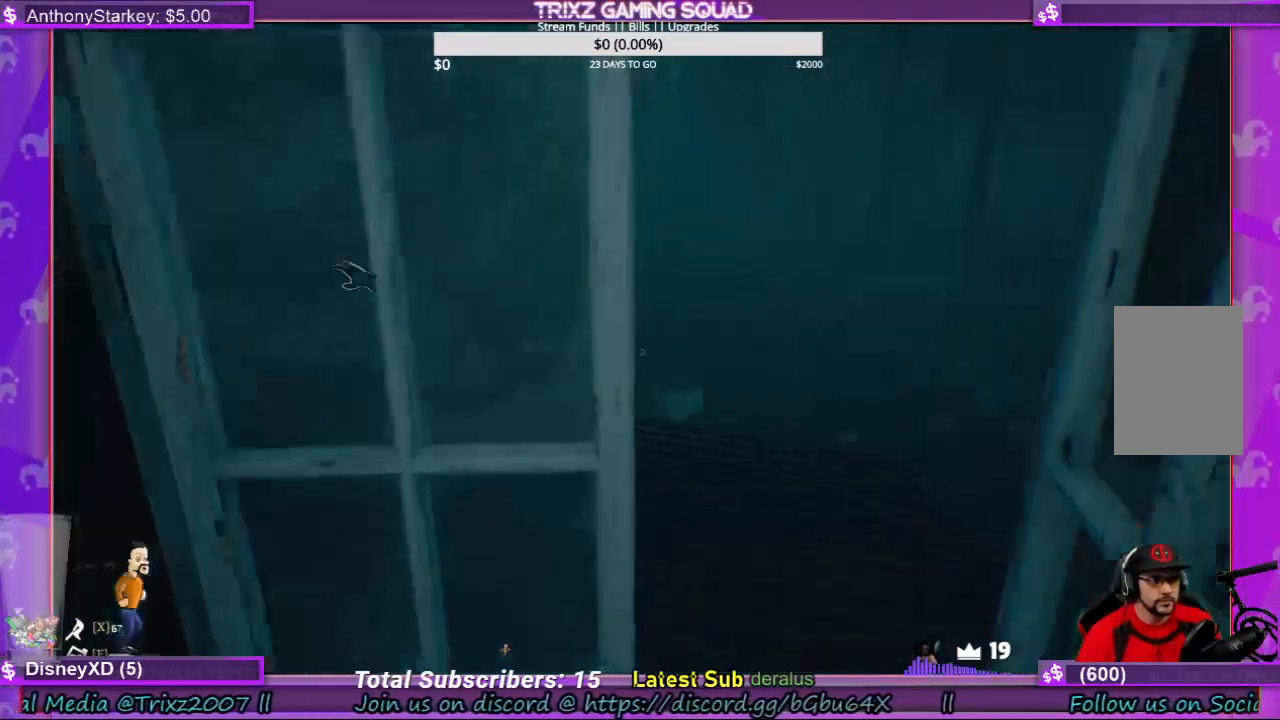
{"keys": [], "mouse": [], "events": [[433, "d", "up"], [433, "w", "up"]]}
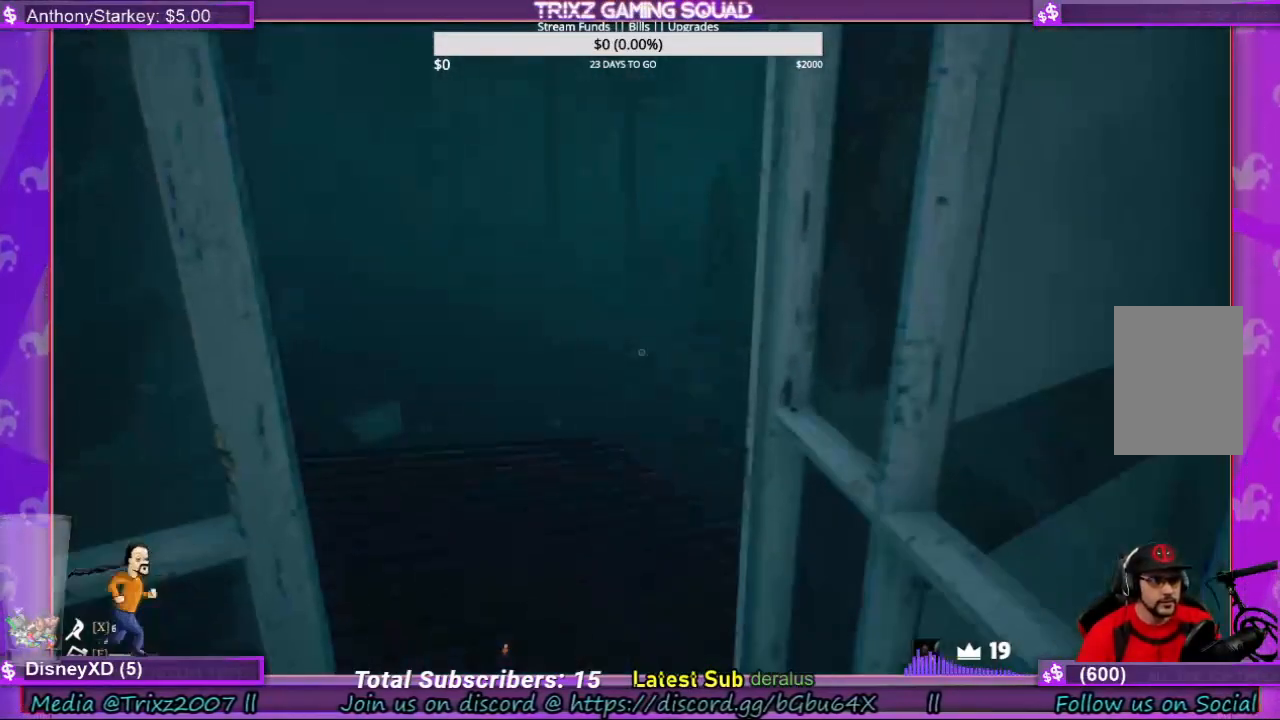
{"keys": [], "mouse": [], "events": [[233, "w", "down"], [300, "d", "down"], [500, "d", "up"], [500, "w", "up"]]}
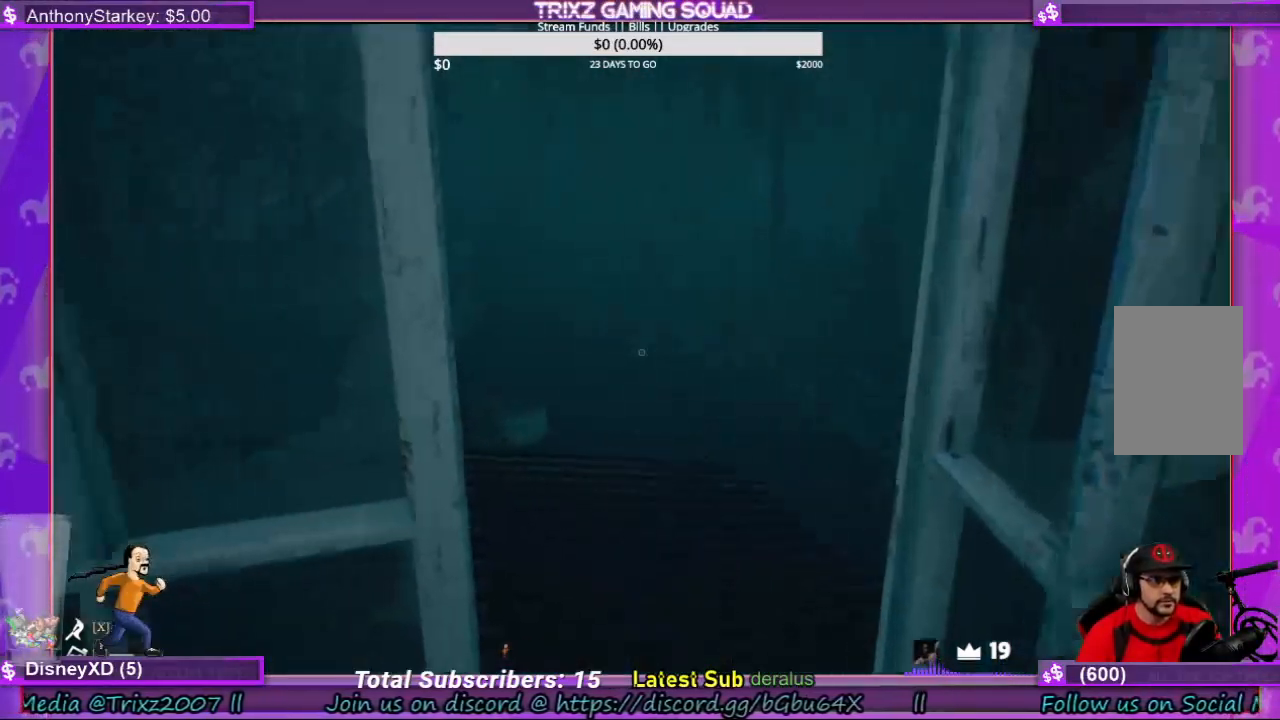
{"keys": [], "mouse": ["left"], "events": [[133, "s", "down"], [433, "mouse_left", "down"], [500, "s", "up"]]}
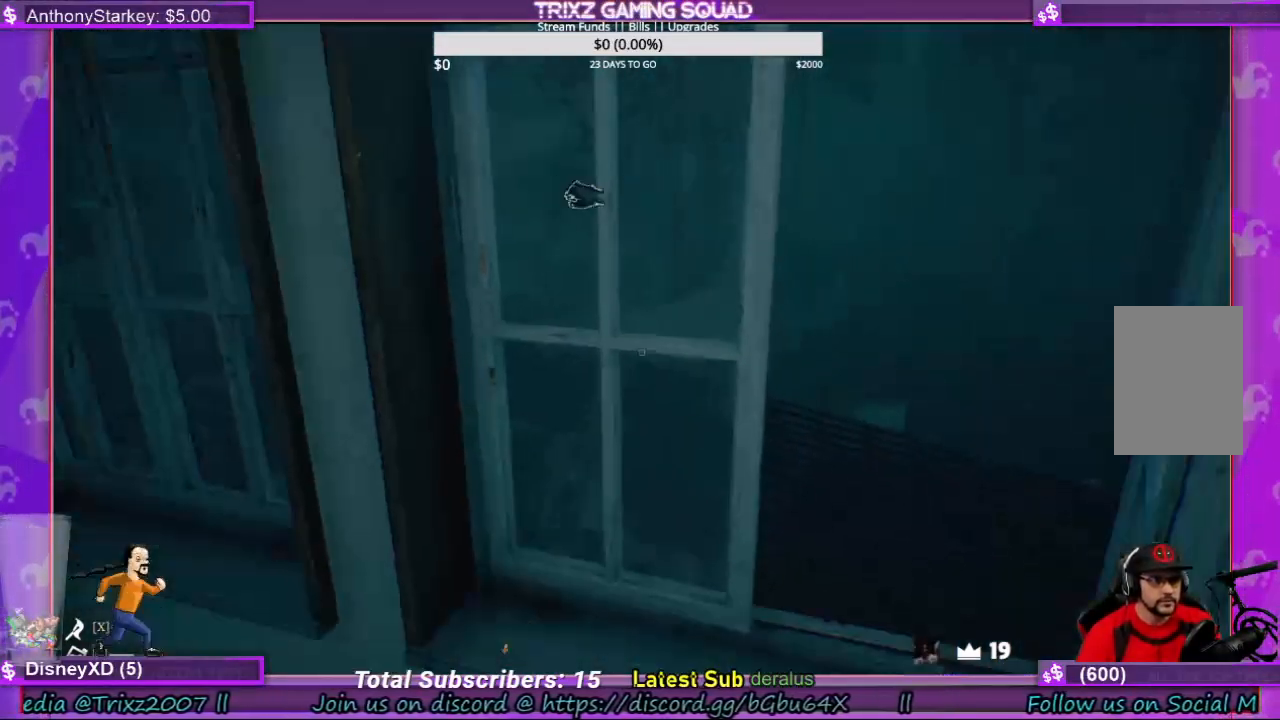
{"keys": ["w"], "mouse": [], "events": [[300, "mouse_left", "up"], [500, "w", "down"]]}